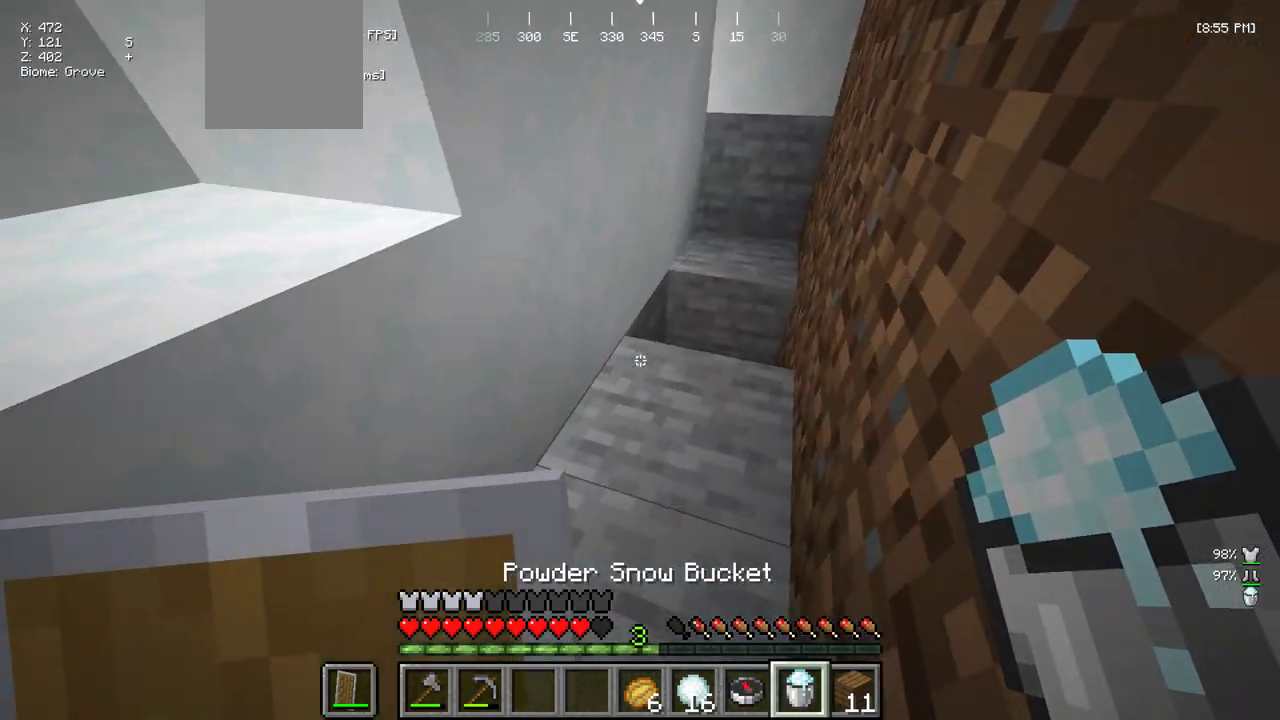
Gameplay with keyboard and mouse; each line is a JSON object with the keys and mouse buttons held at the frame after it. "events" lists presses ("down") and releases ("up") of "a", "d", "s", "w", "mouse_left" and "mouse_right" between this image and that frame as [ms after this image, input, new state], when the widget could be followed in between. "mouse_left", "mouse_right" = the "left", "right" buttons of the "mouse" list. No other keys are recorded. Fast repeated clicks can show as one long hold. Mouse movement is not recorded.
{"keys": [], "mouse": [], "events": [[283, "mouse_right", "down"], [400, "mouse_right", "up"]]}
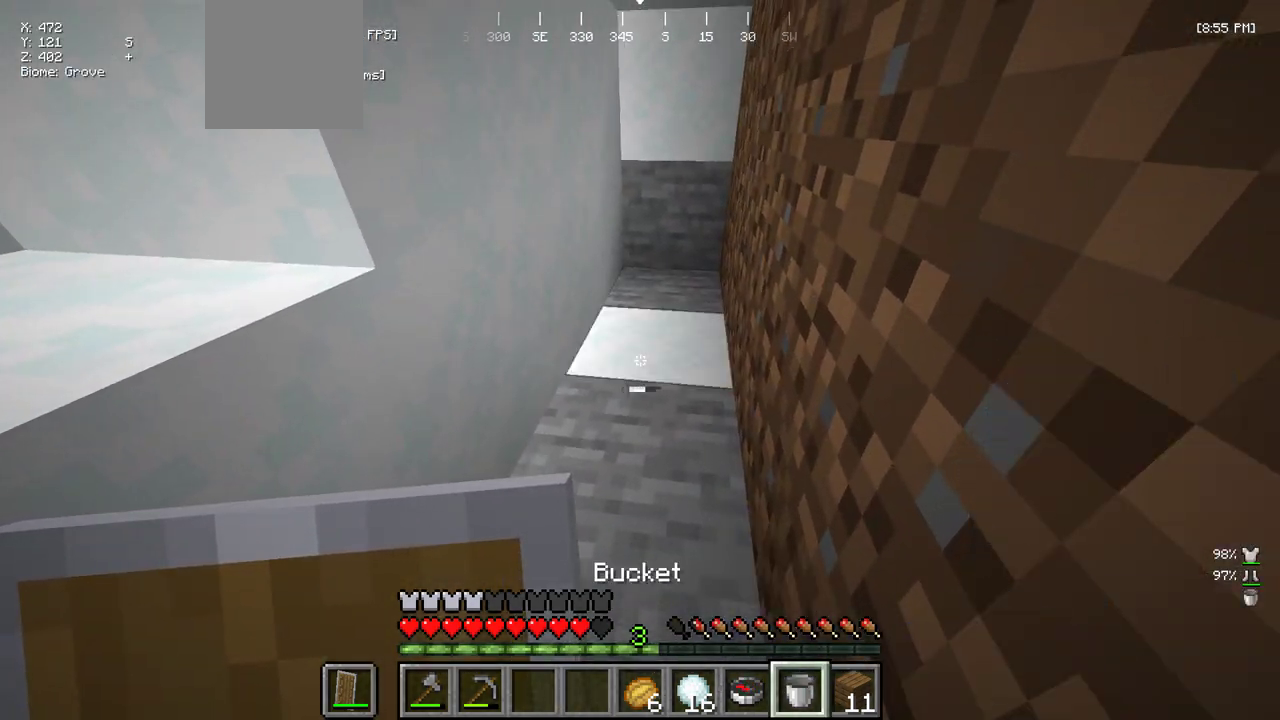
{"keys": [], "mouse": [], "events": [[100, "mouse_right", "down"], [217, "mouse_right", "up"]]}
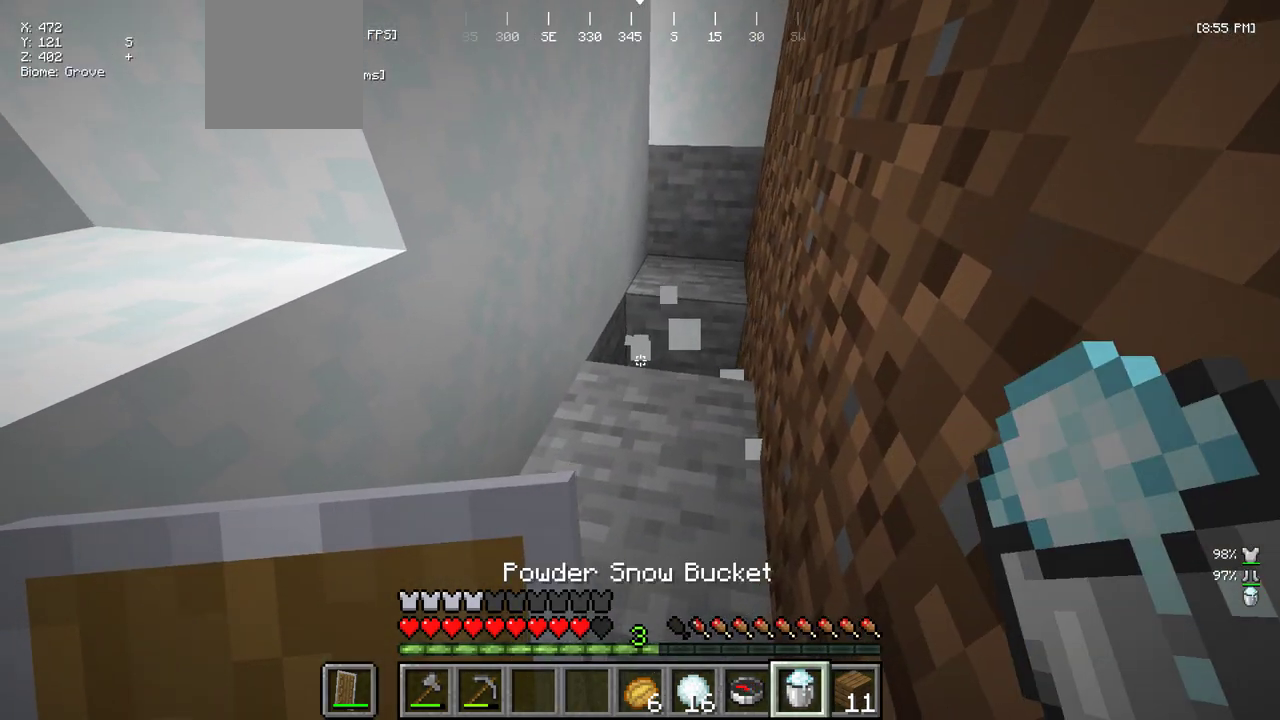
{"keys": [], "mouse": [], "events": [[50, "w", "down"], [417, "w", "up"]]}
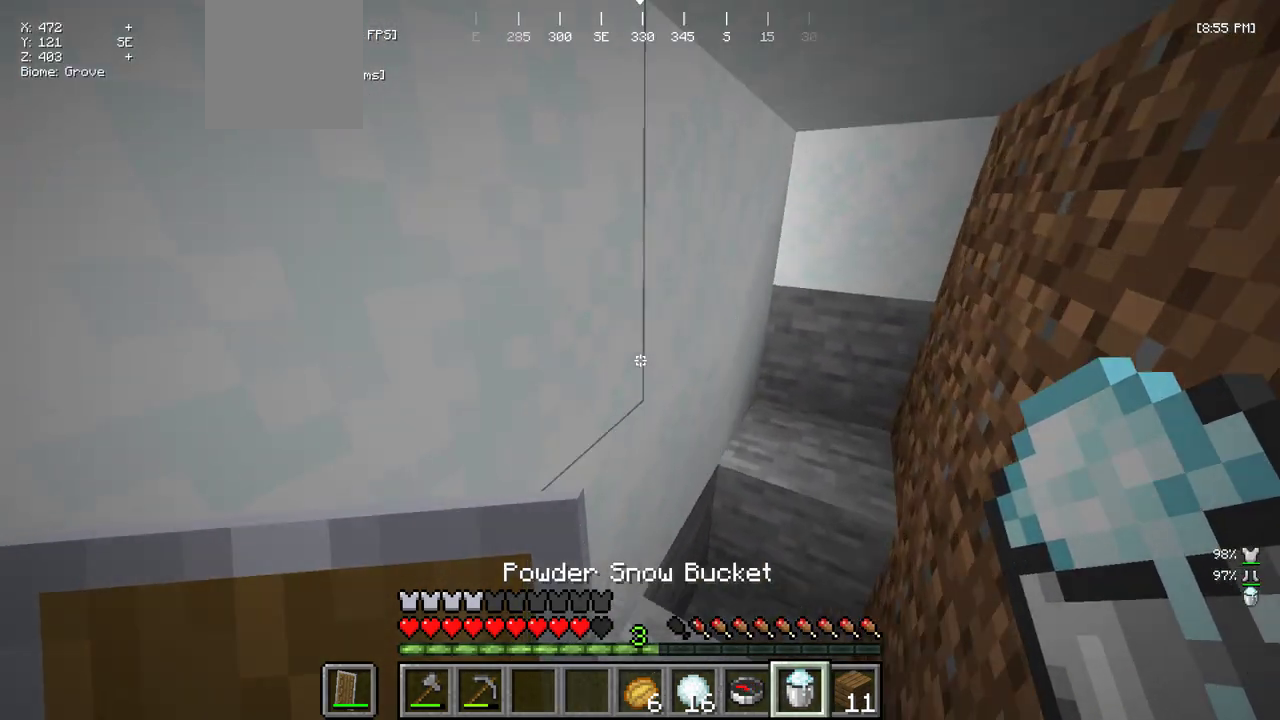
{"keys": ["a"], "mouse": [], "events": [[333, "a", "down"]]}
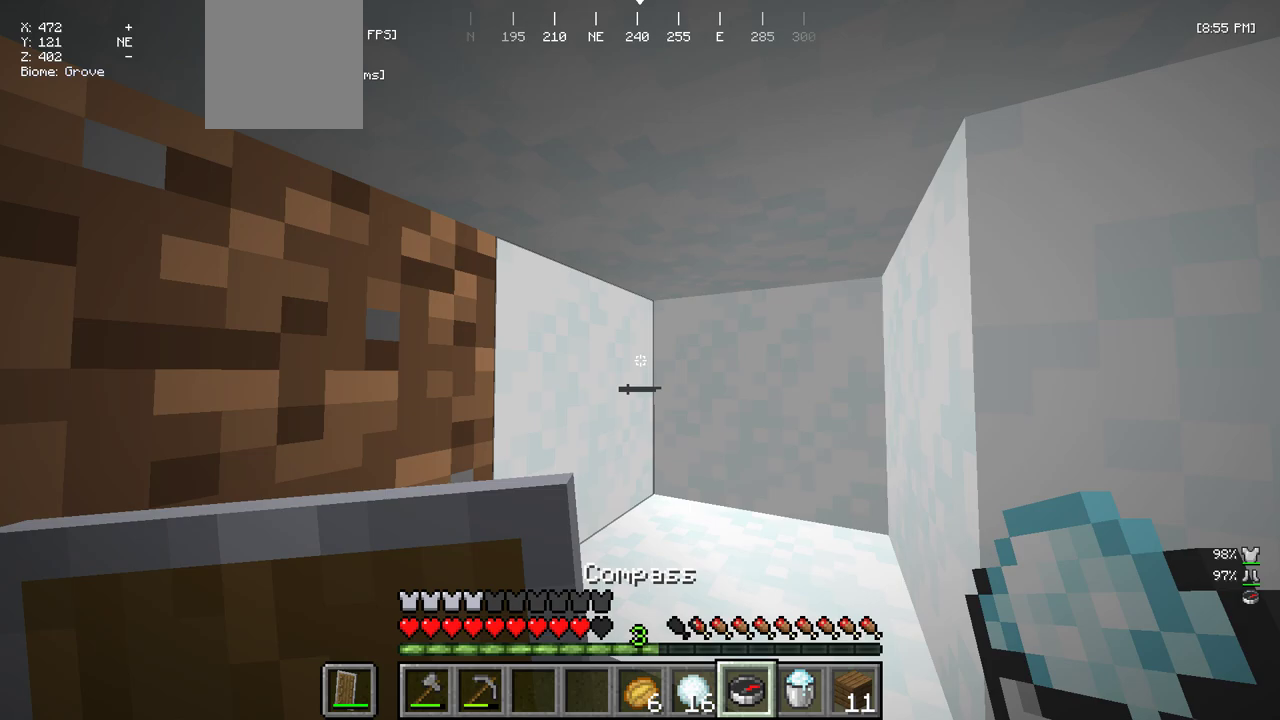
{"keys": [], "mouse": [], "events": [[100, "a", "up"]]}
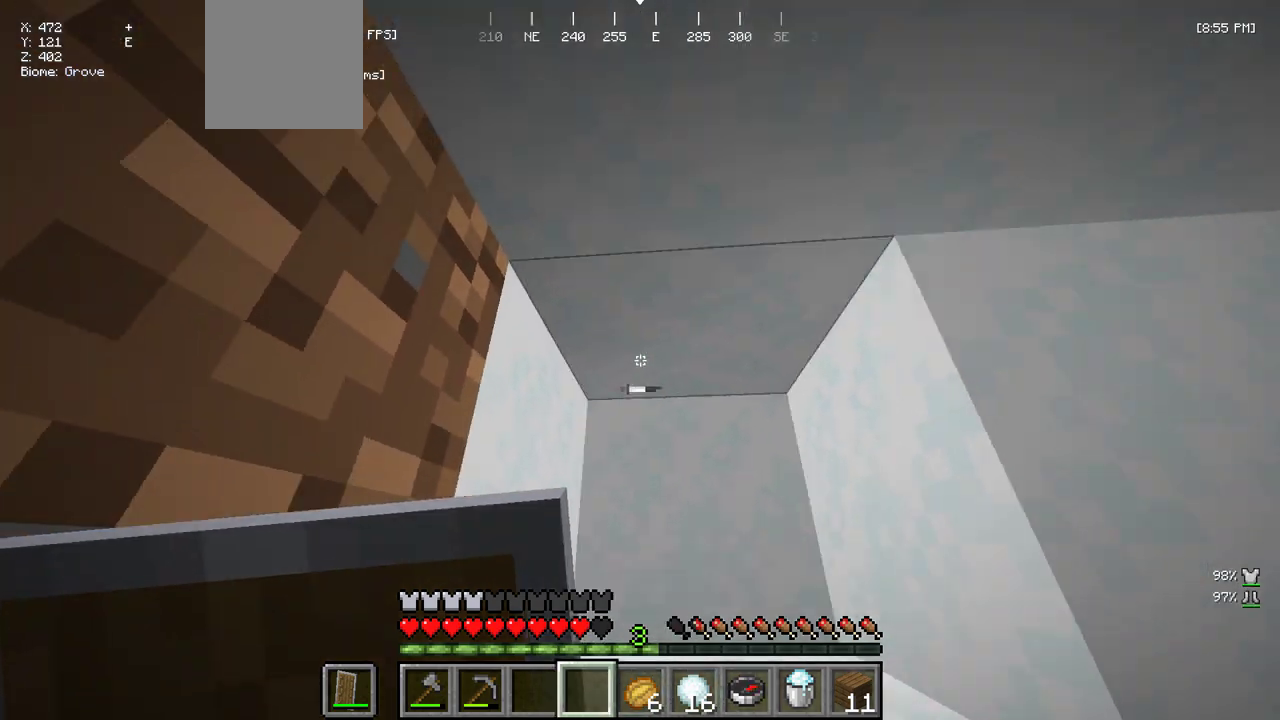
{"keys": [], "mouse": ["left"], "events": [[83, "mouse_left", "down"]]}
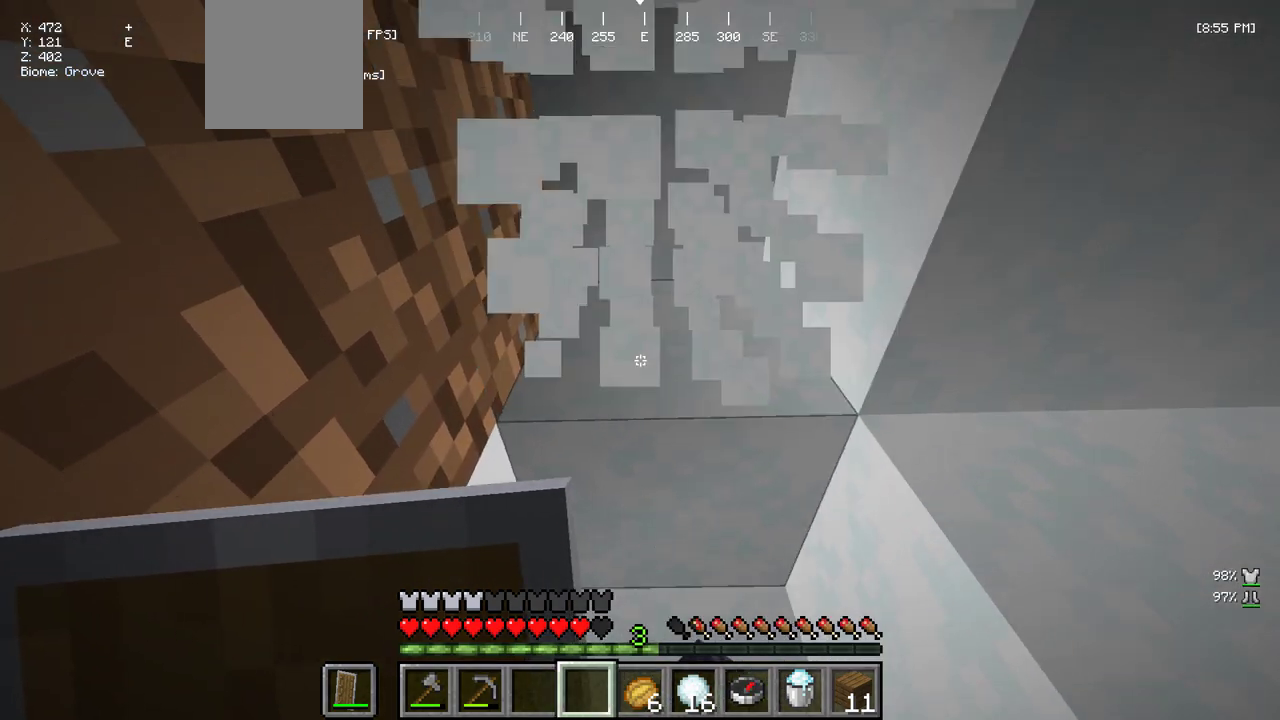
{"keys": [], "mouse": ["left"], "events": []}
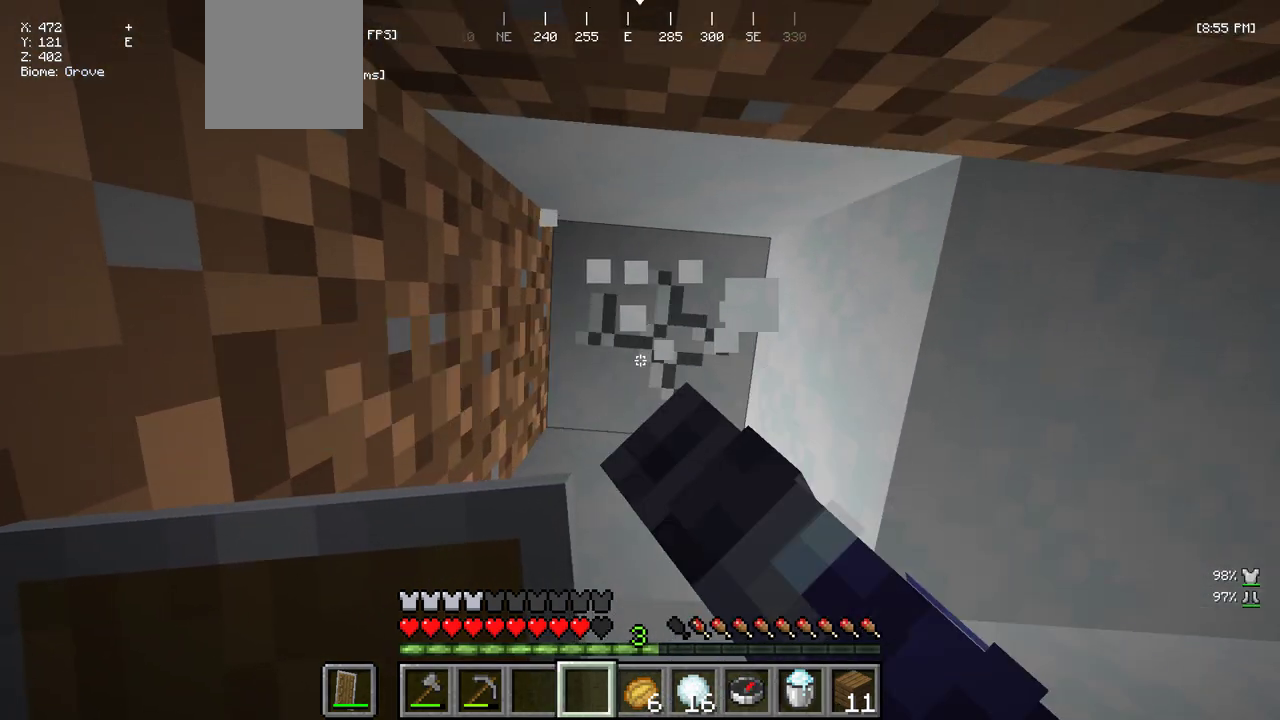
{"keys": [], "mouse": ["left"], "events": [[333, "a", "down"], [500, "a", "up"]]}
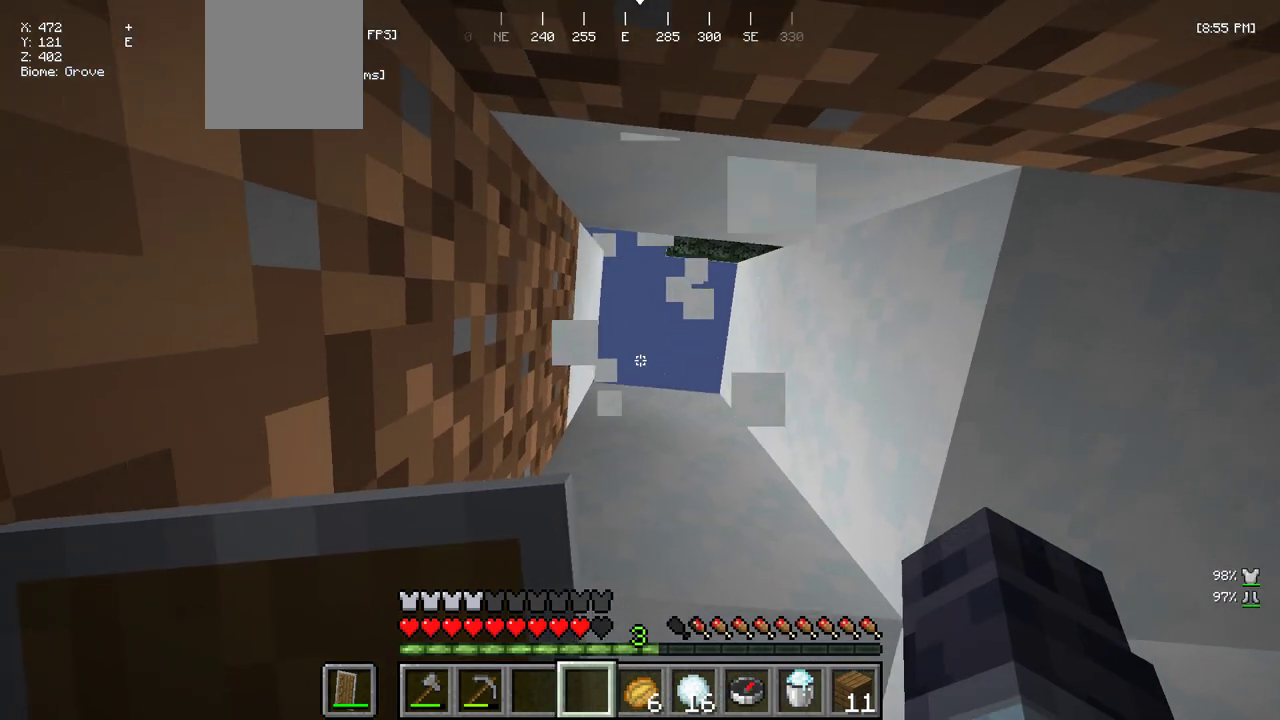
{"keys": [], "mouse": [], "events": [[317, "mouse_left", "up"]]}
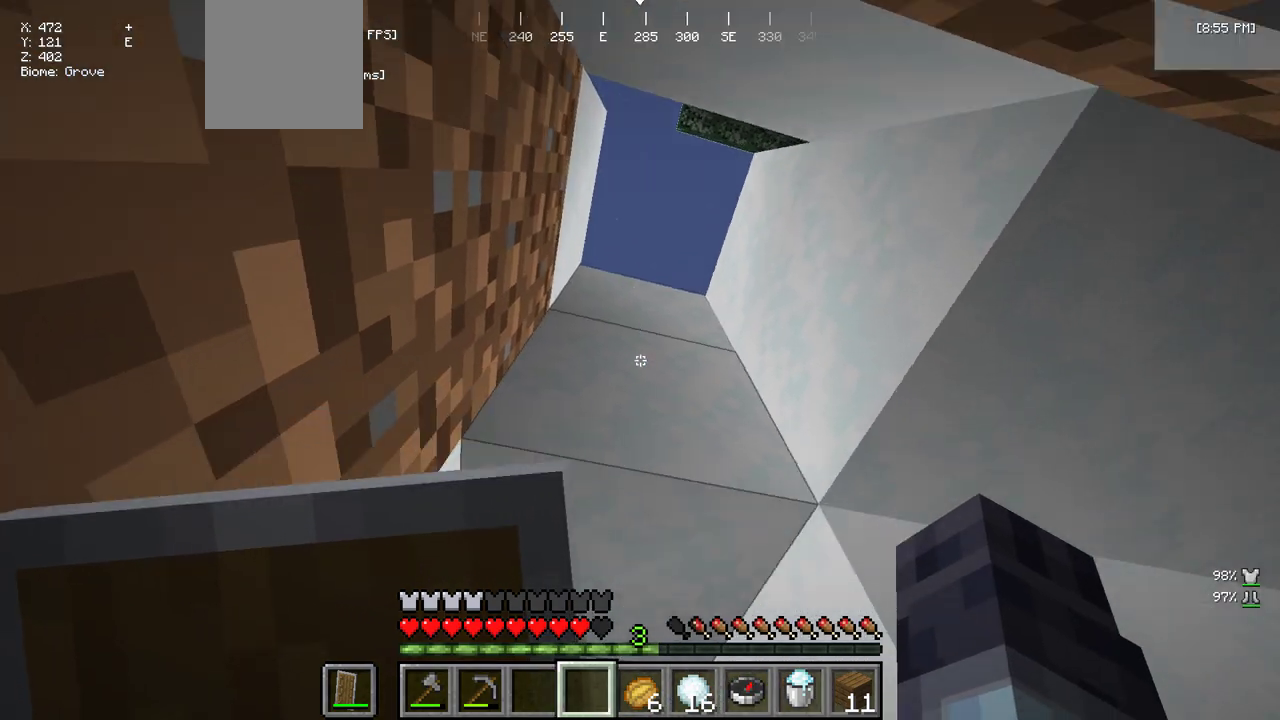
{"keys": [], "mouse": ["left"], "events": [[33, "mouse_left", "down"]]}
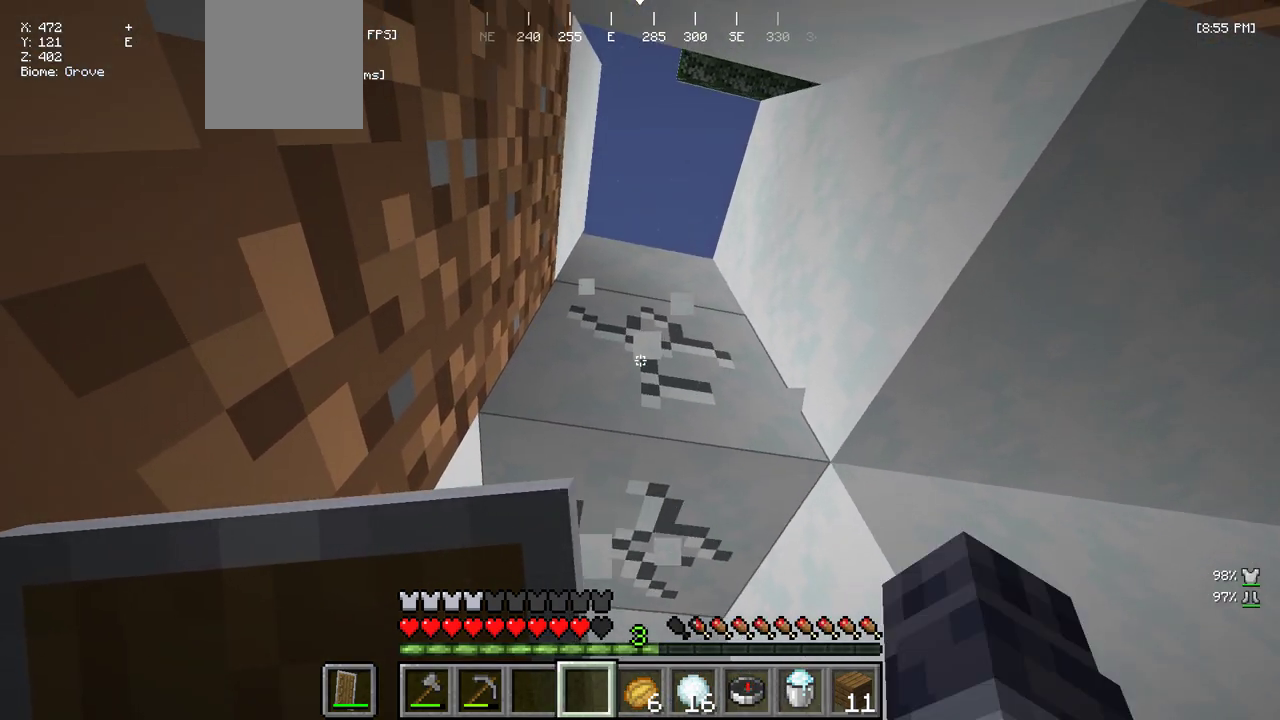
{"keys": [], "mouse": ["left"], "events": []}
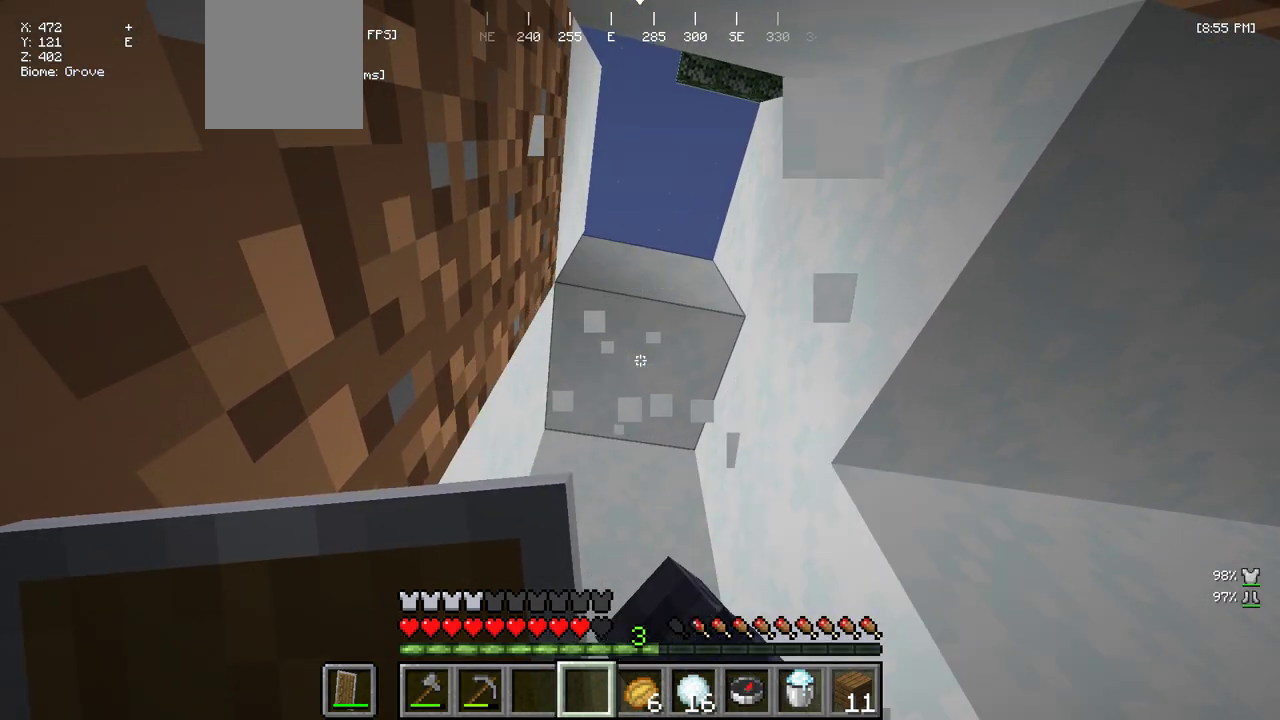
{"keys": [], "mouse": ["left"], "events": []}
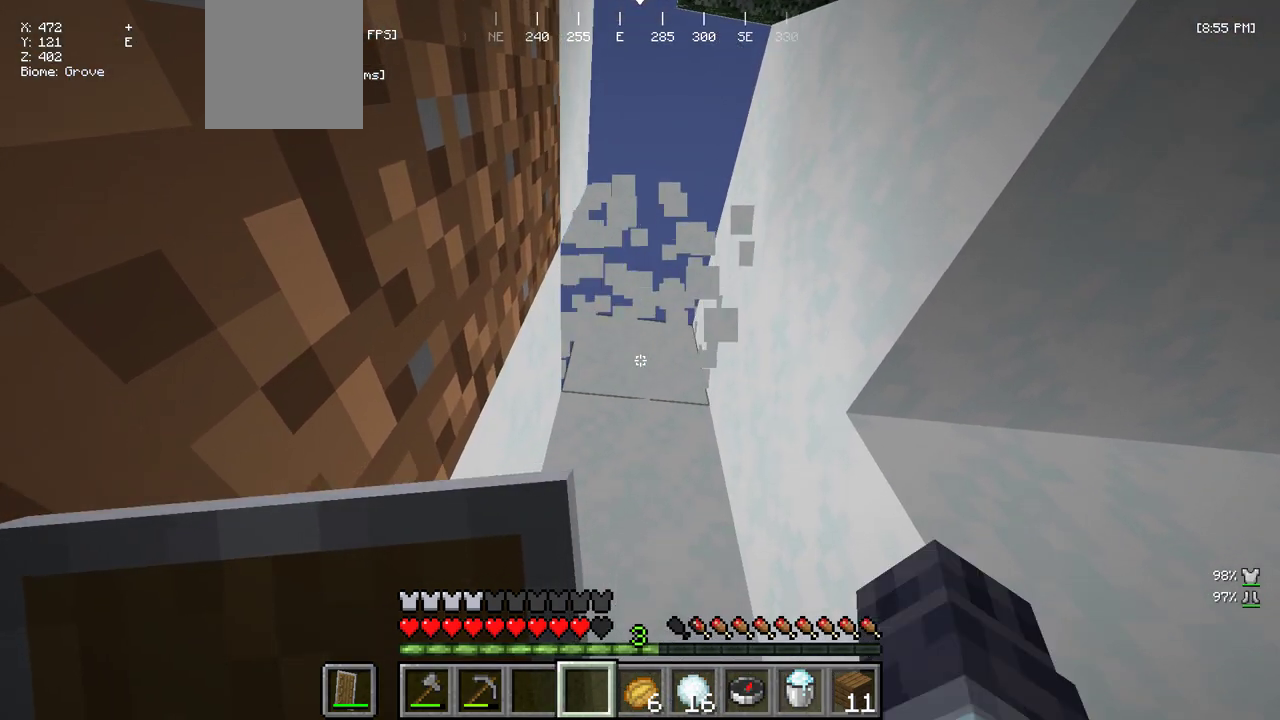
{"keys": [], "mouse": ["left"], "events": []}
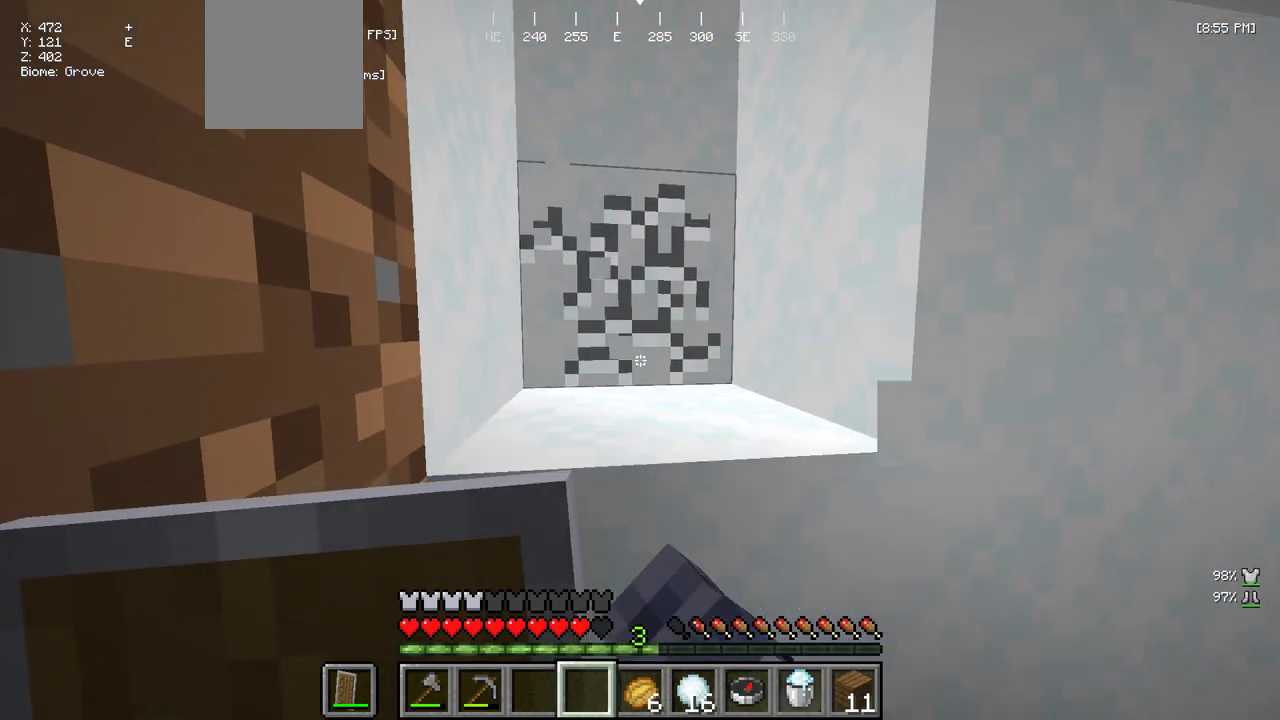
{"keys": ["w"], "mouse": ["left"], "events": [[350, "w", "down"]]}
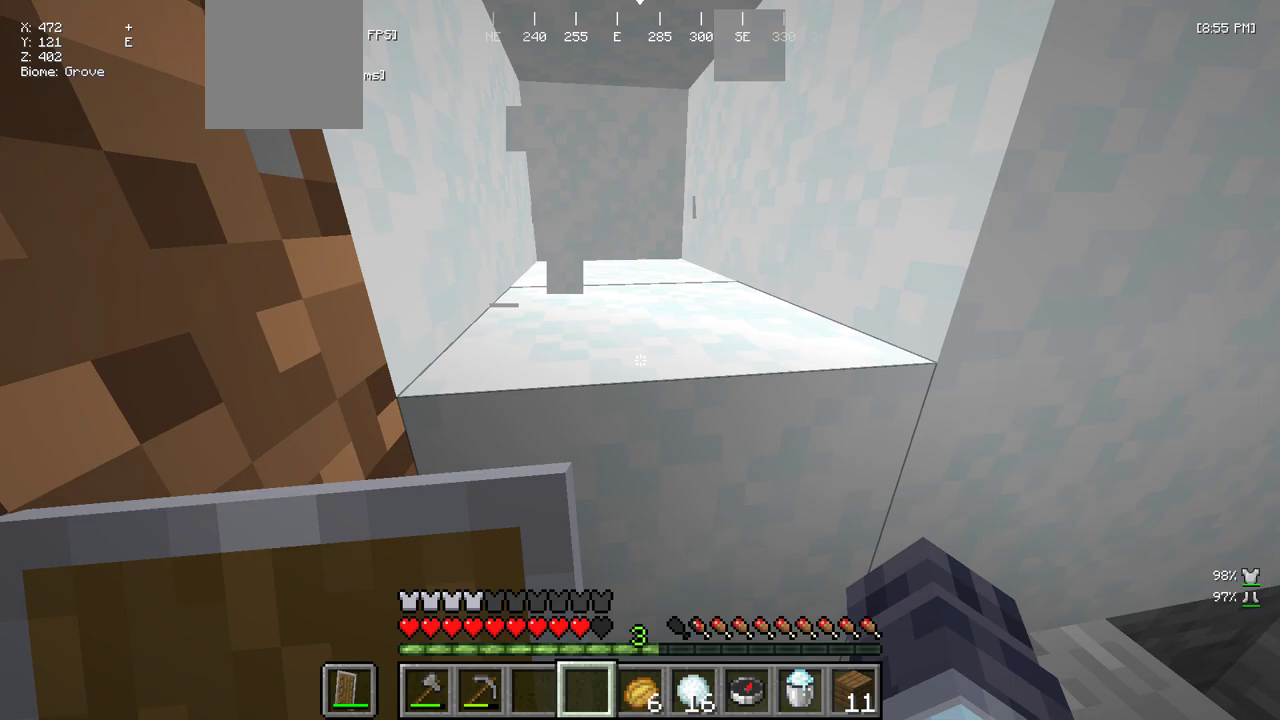
{"keys": ["d", "w"], "mouse": ["left"], "events": [[450, "d", "down"]]}
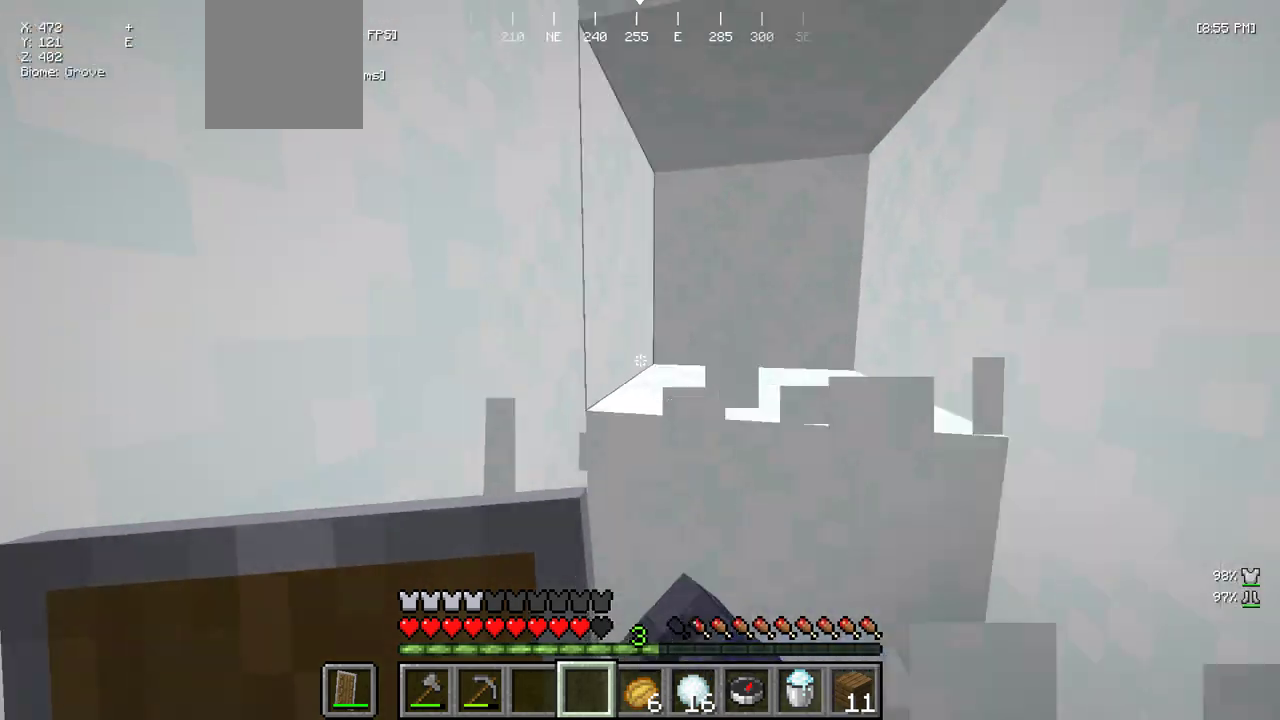
{"keys": ["w"], "mouse": [], "events": [[17, "mouse_left", "up"], [17, "w", "up"], [217, "d", "up"], [417, "w", "down"]]}
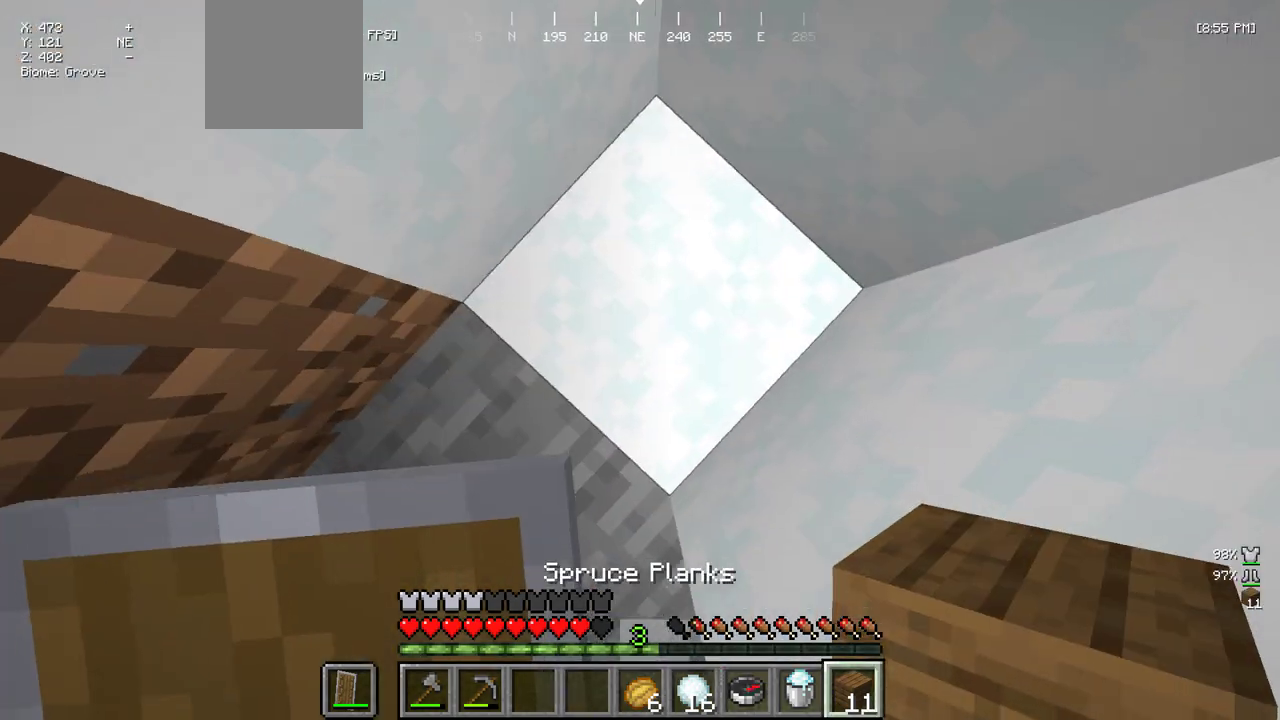
{"keys": [], "mouse": [], "events": [[33, "w", "up"], [350, "mouse_right", "down"], [450, "mouse_right", "up"]]}
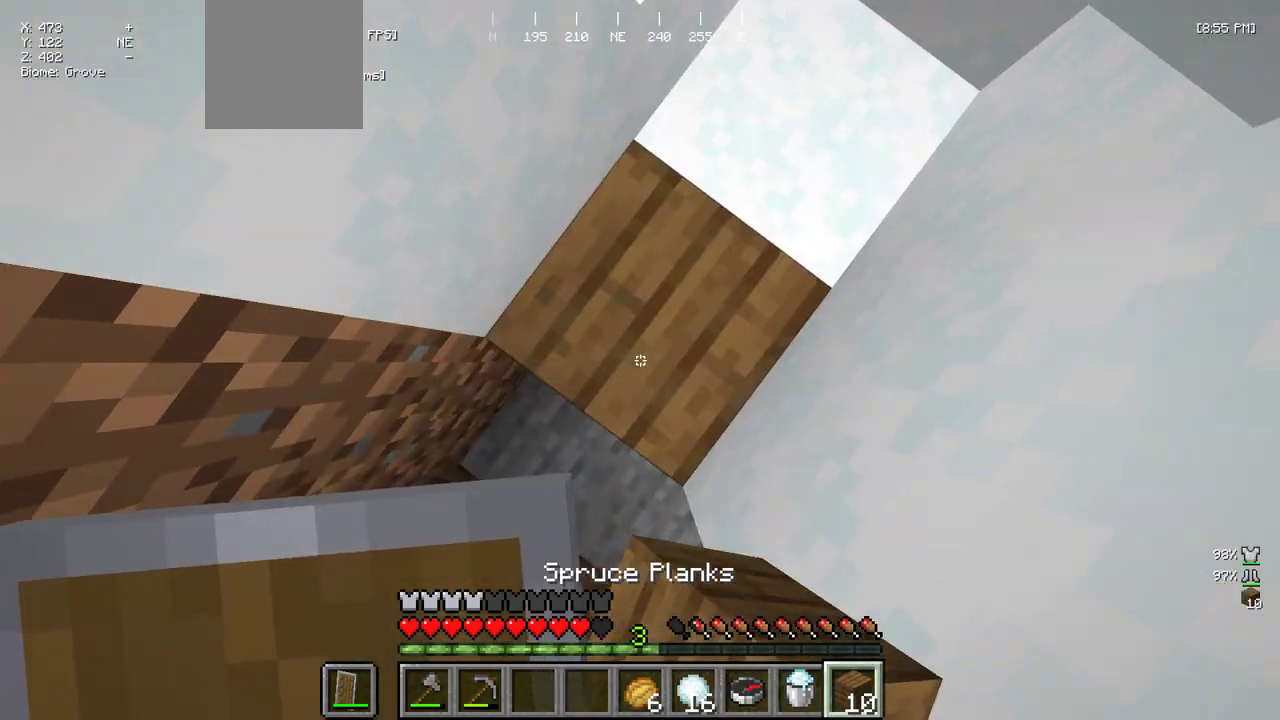
{"keys": [], "mouse": [], "events": [[333, "mouse_right", "down"], [483, "mouse_right", "up"]]}
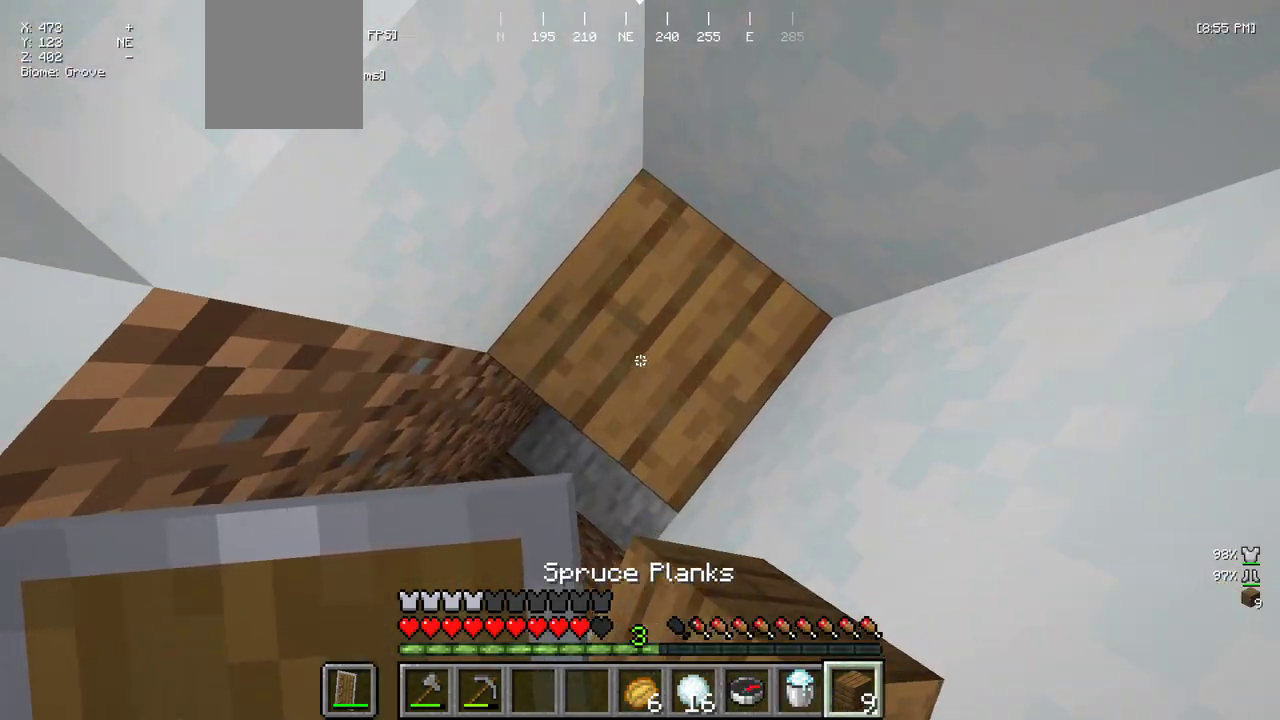
{"keys": [], "mouse": [], "events": [[267, "mouse_right", "down"], [383, "mouse_right", "up"]]}
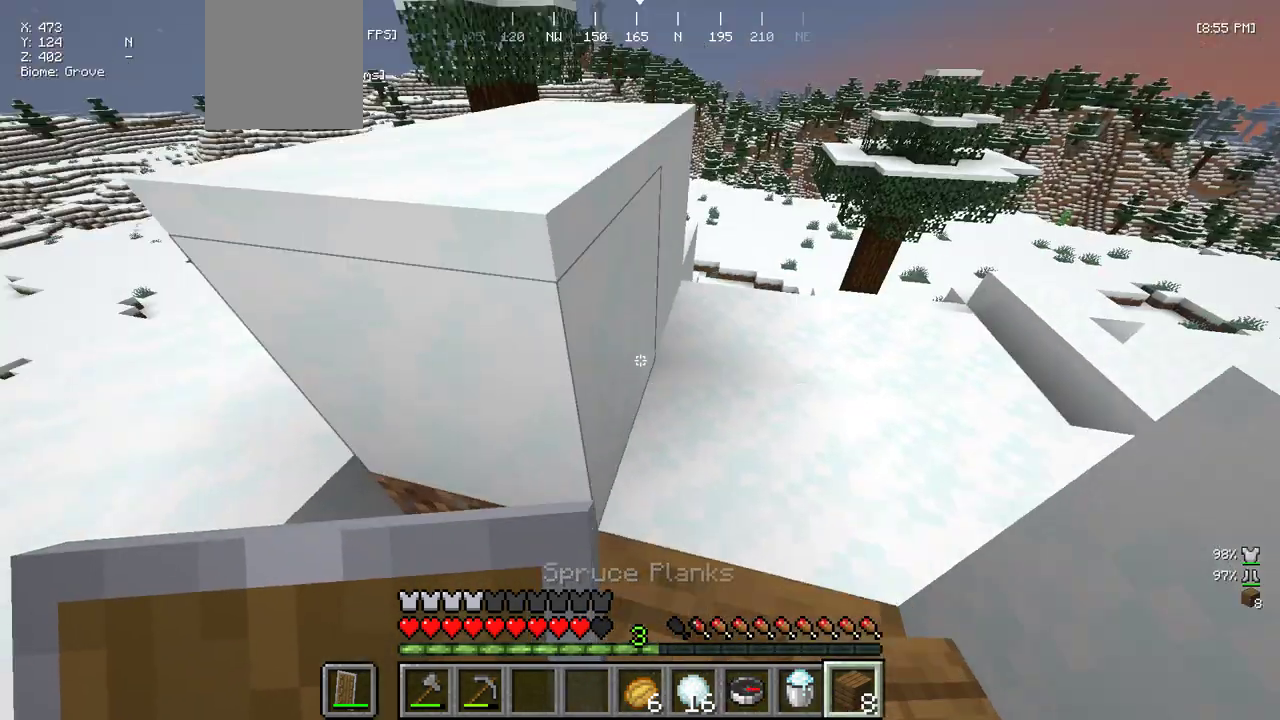
{"keys": [], "mouse": [], "events": []}
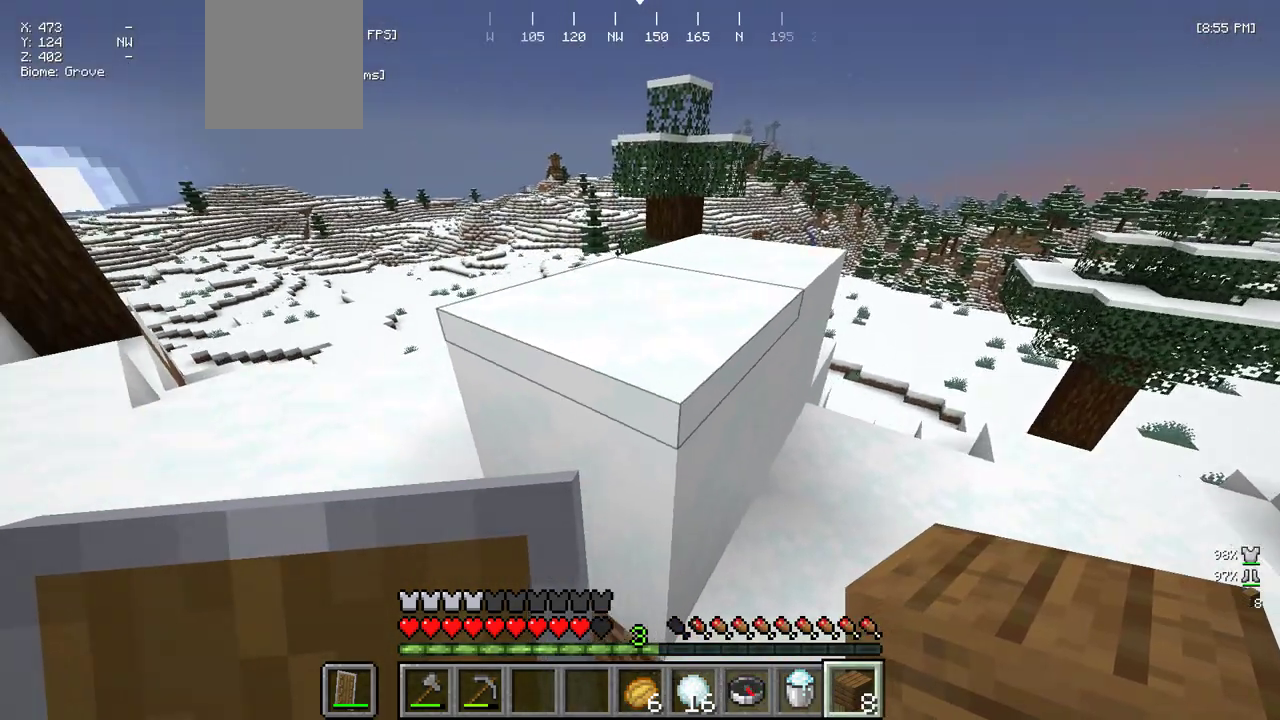
{"keys": [], "mouse": [], "events": []}
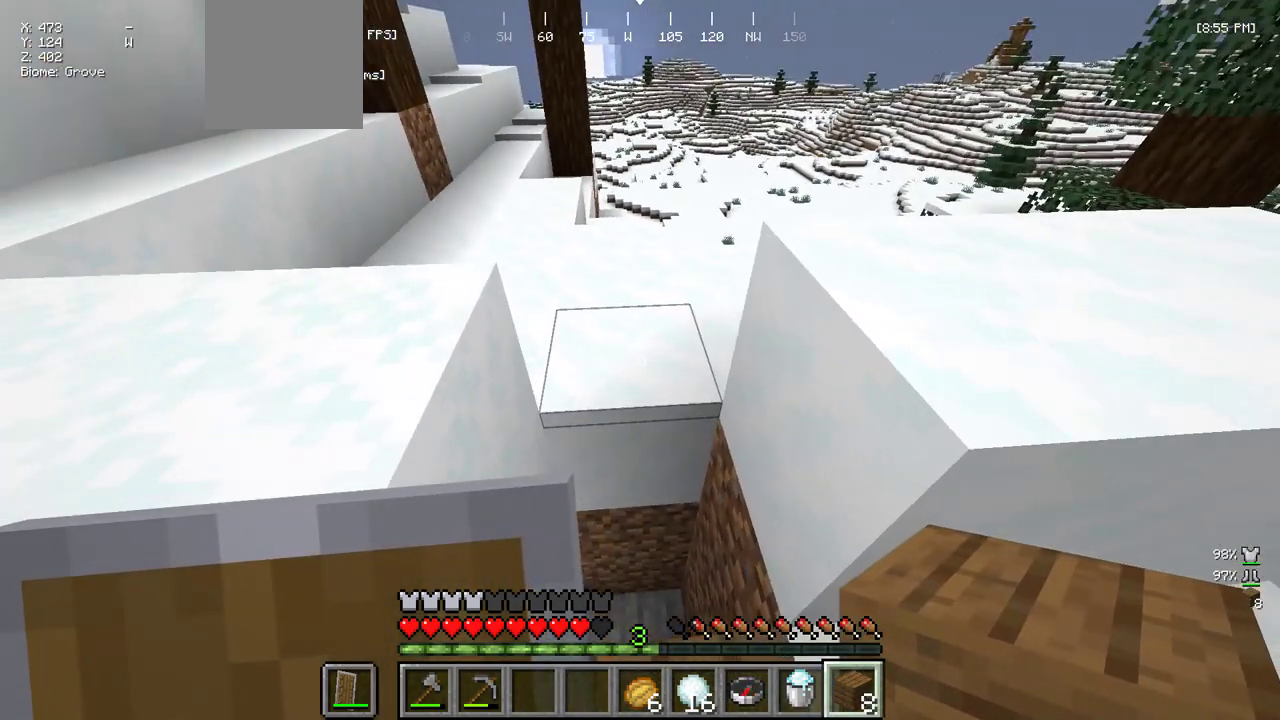
{"keys": [], "mouse": [], "events": []}
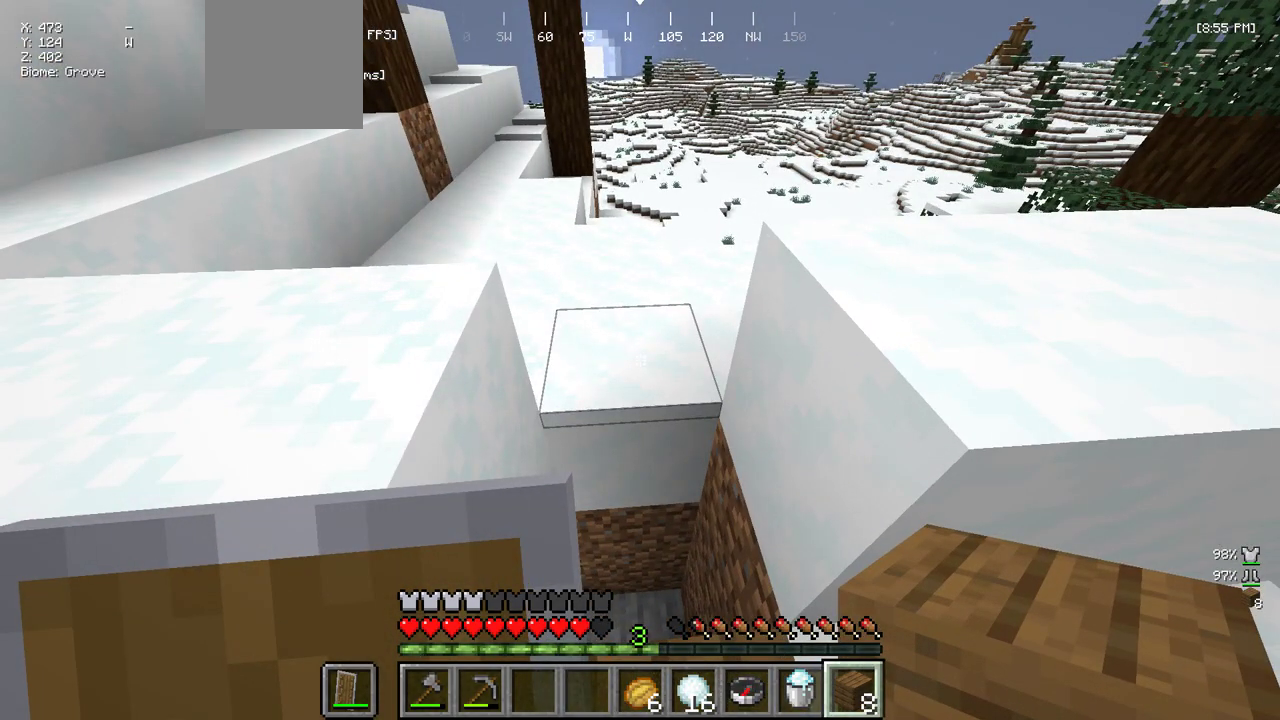
{"keys": ["s"], "mouse": [], "events": [[150, "mouse_right", "down"], [283, "mouse_right", "up"], [417, "s", "down"]]}
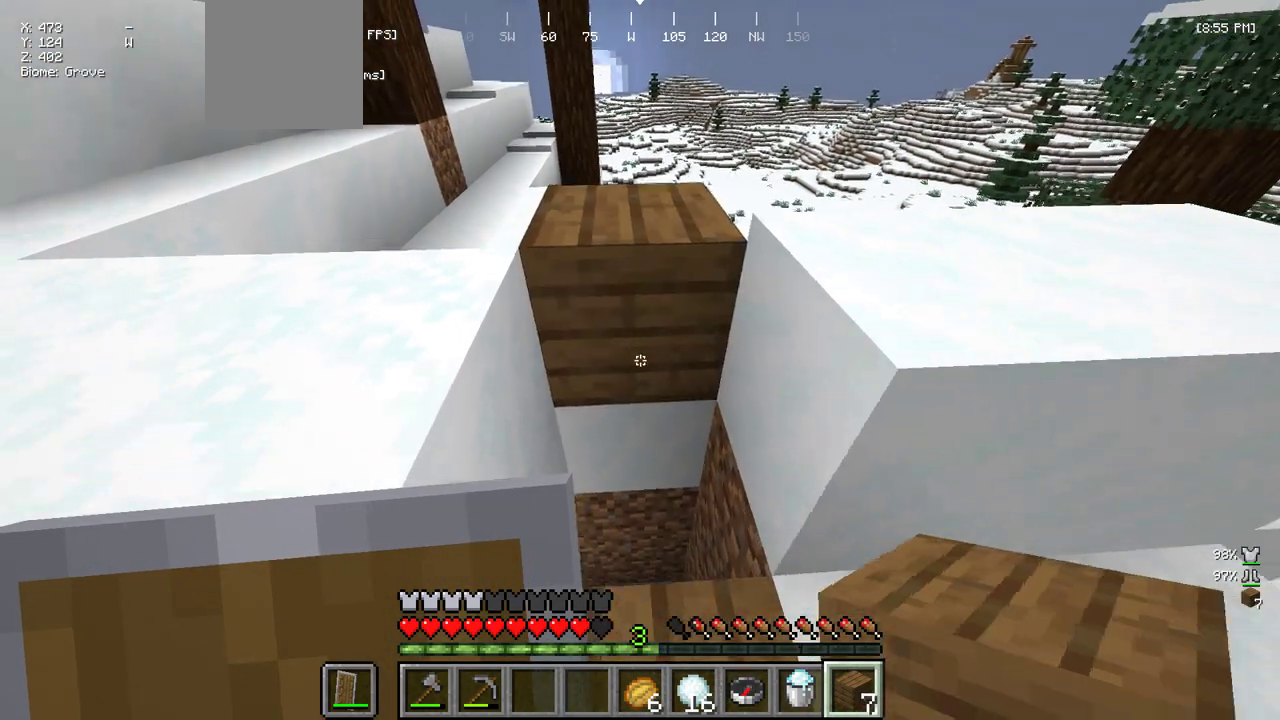
{"keys": ["w"], "mouse": [], "events": [[50, "s", "up"], [167, "w", "down"]]}
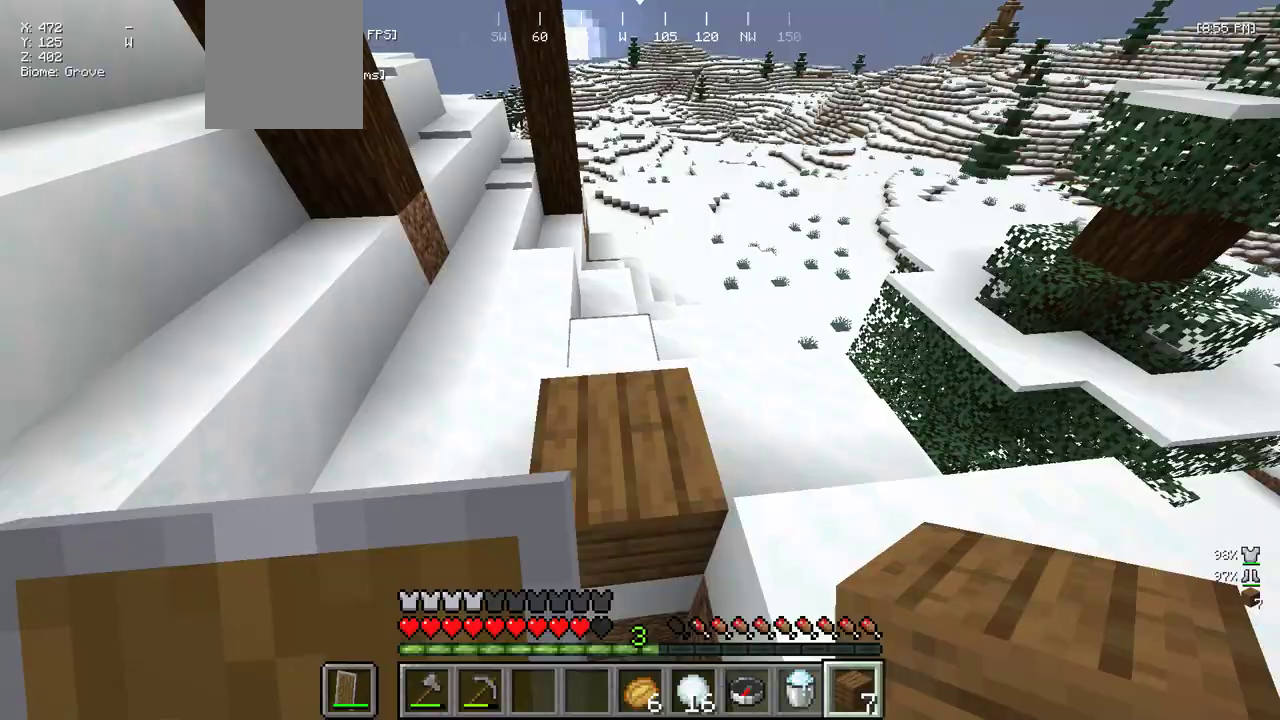
{"keys": [], "mouse": [], "events": [[233, "w", "up"]]}
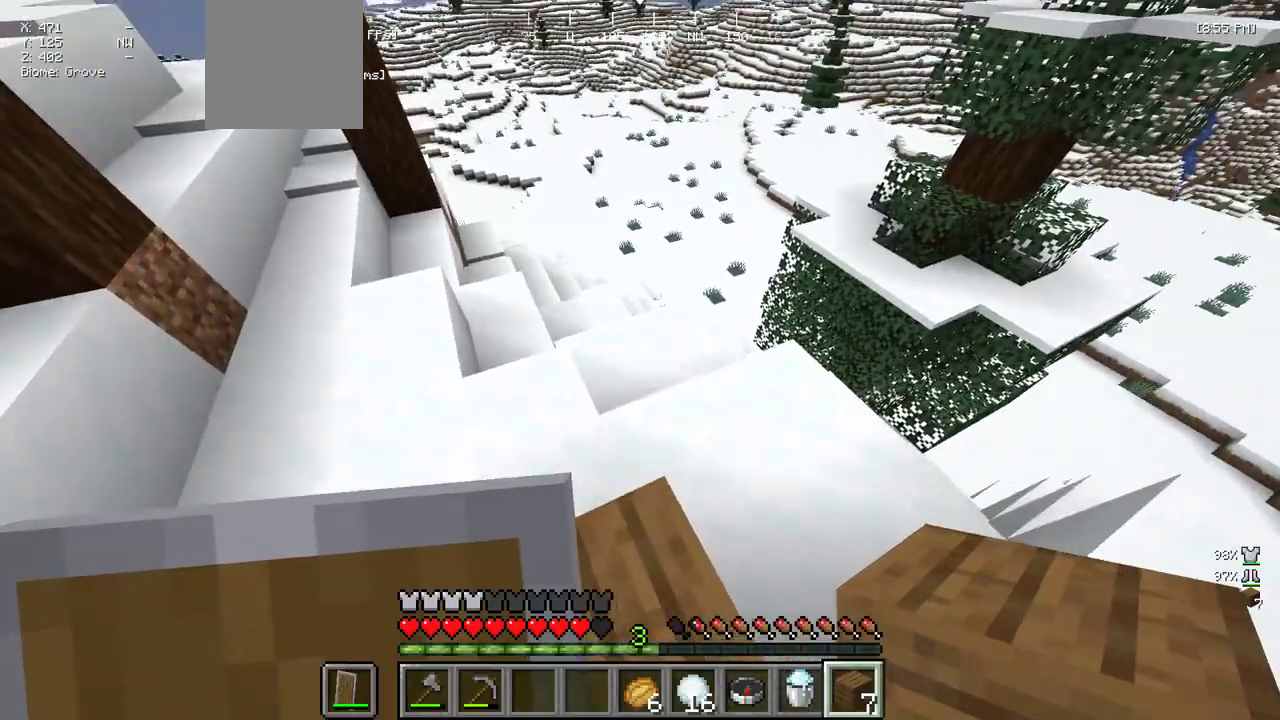
{"keys": [], "mouse": [], "events": [[150, "s", "down"], [250, "s", "up"]]}
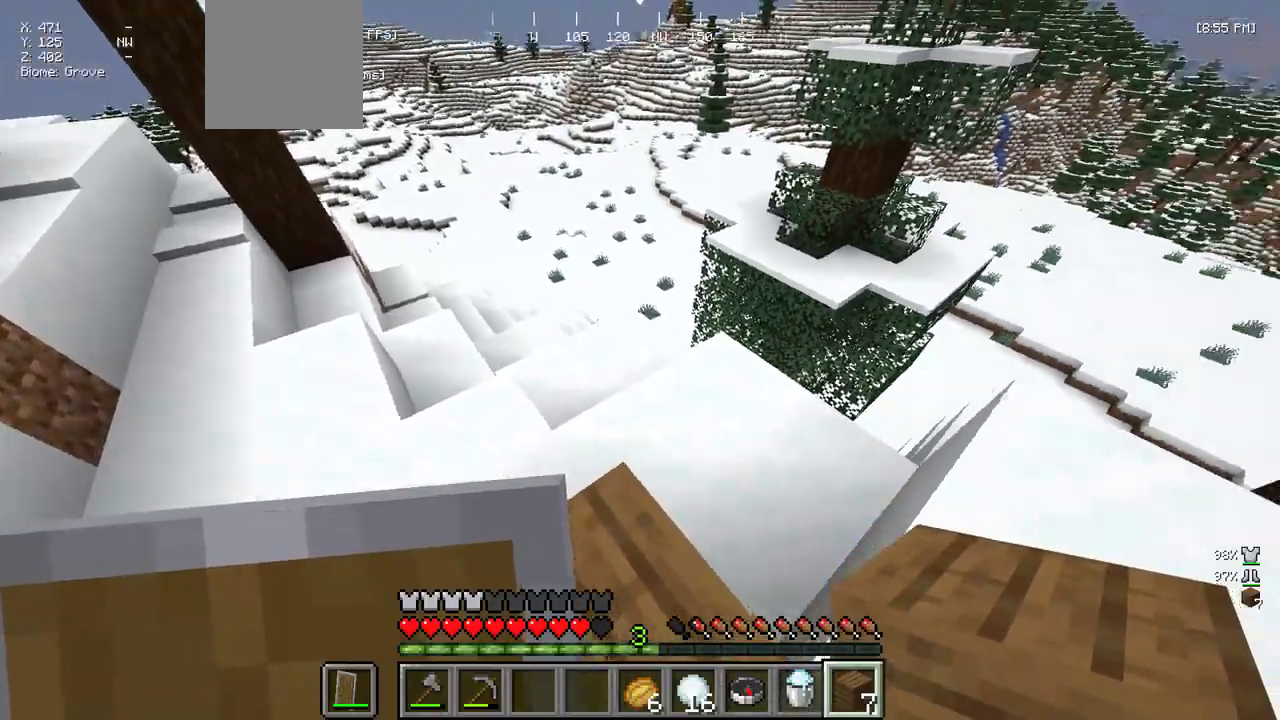
{"keys": [], "mouse": [], "events": []}
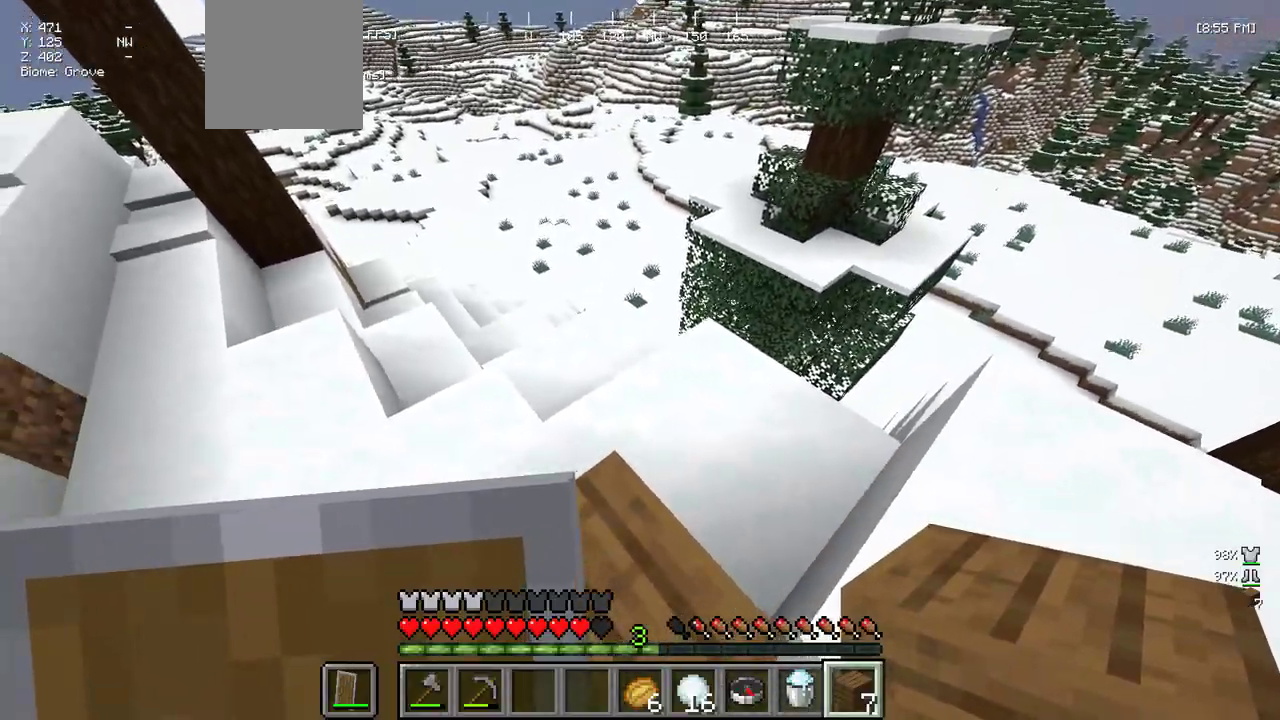
{"keys": ["w"], "mouse": [], "events": [[200, "w", "down"]]}
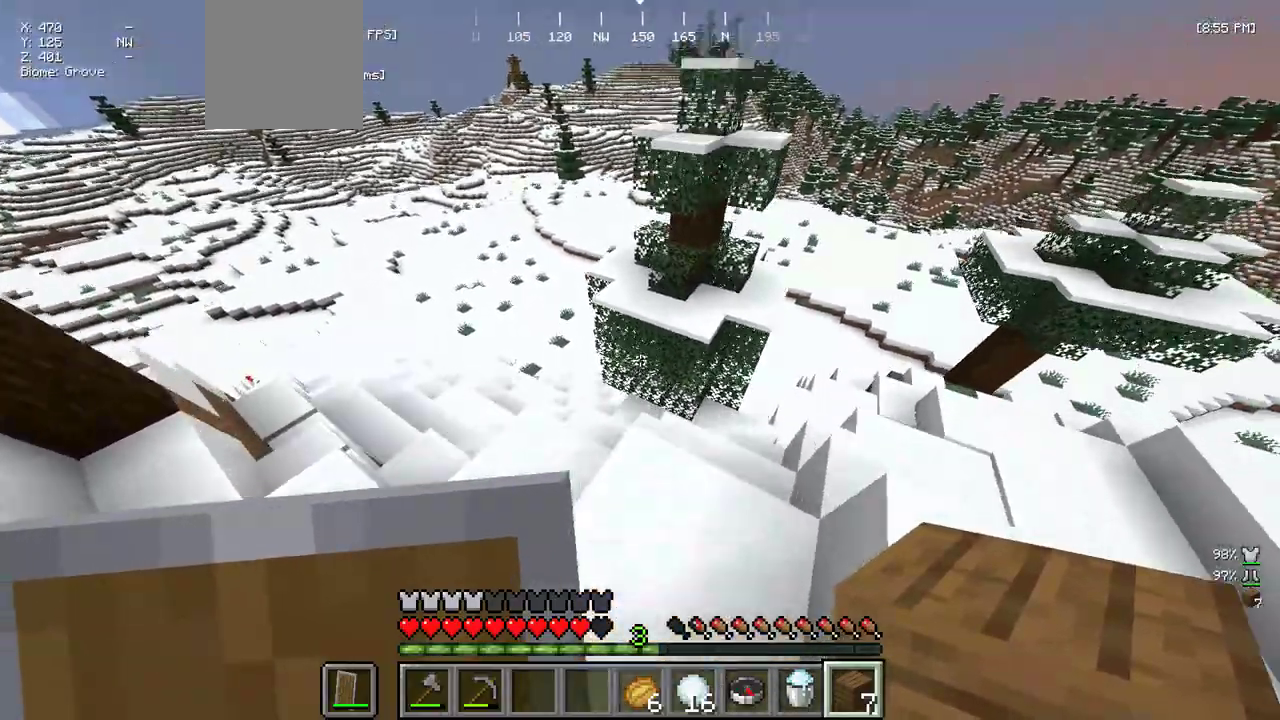
{"keys": ["w"], "mouse": [], "events": []}